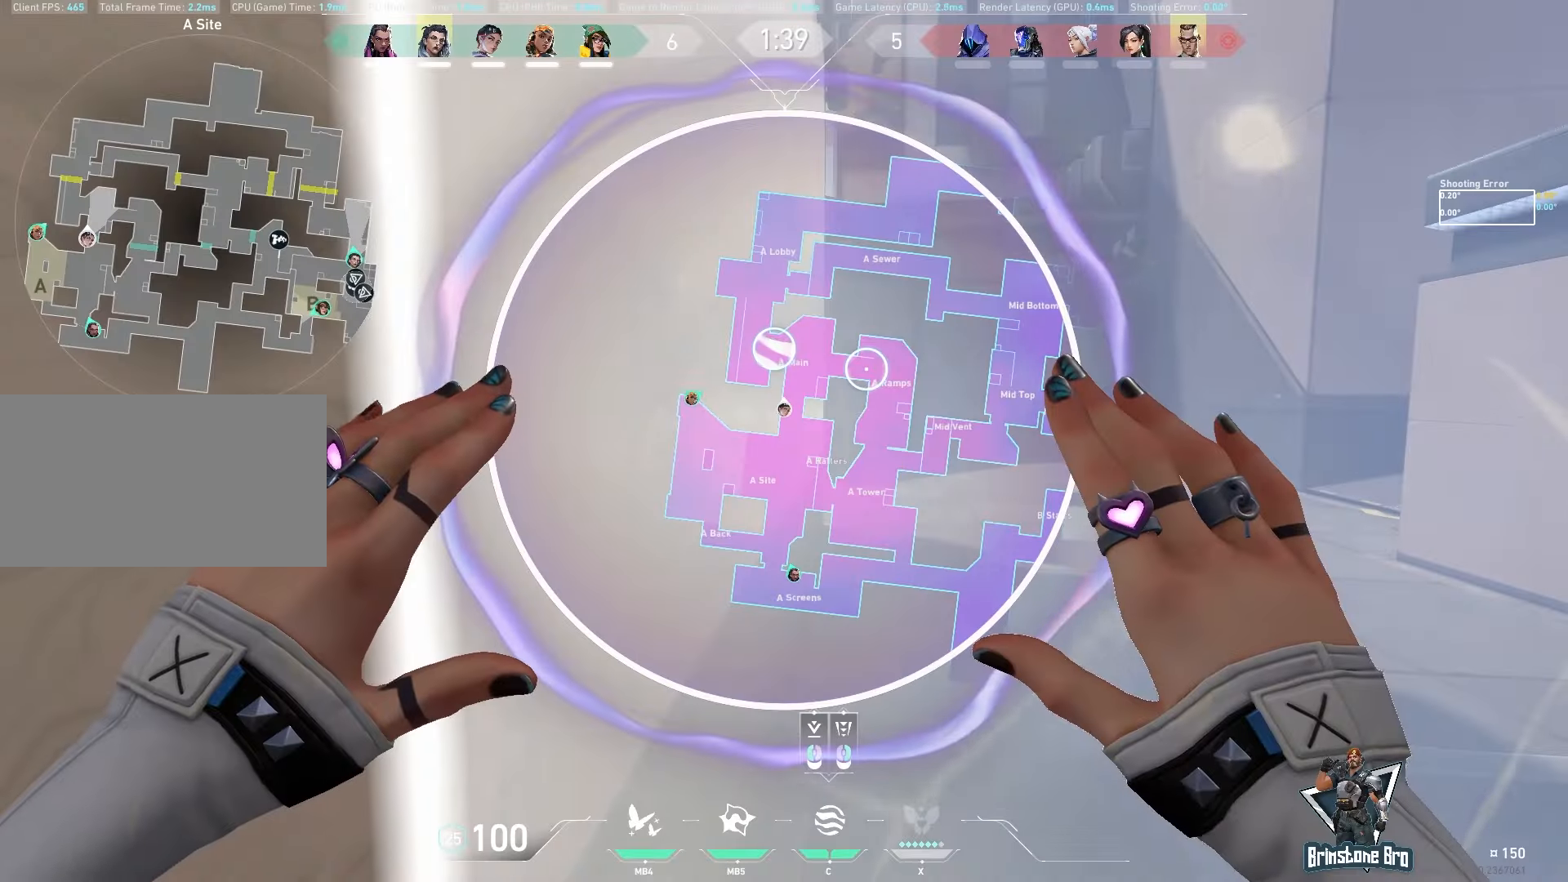
Gameplay with keyboard and mouse; each line is a JSON object with the keys and mouse buttons held at the frame after it. "events" lists presses ("down") and releases ("up") of "a", "ctrl", "d", "e", "q", "s", "shift", "space", "w", "mouse_left", "mouse_wheel", "mouse_right", "mouse_mb4" and "mouse_mb5" between this image and that frame as [ms after this image, input, new state], when the widget could be followed in between. "mouse_left", "mouse_wheel", "mouse_right", "mouse_mb4", "mouse_mb5" = the "left", "wheel", "right", "mb4", "mb5" buttons of the "mouse" list. No other keys are recorded. "wheel" means that the mouse wheel is clicked or scrolled. Mouse movement is not recorded.
{"keys": ["d", "shift", "w"], "mouse": [], "events": [[250, "w", "down"], [267, "d", "down"], [267, "mouse_right", "down"], [333, "mouse_right", "up"], [367, "shift", "down"]]}
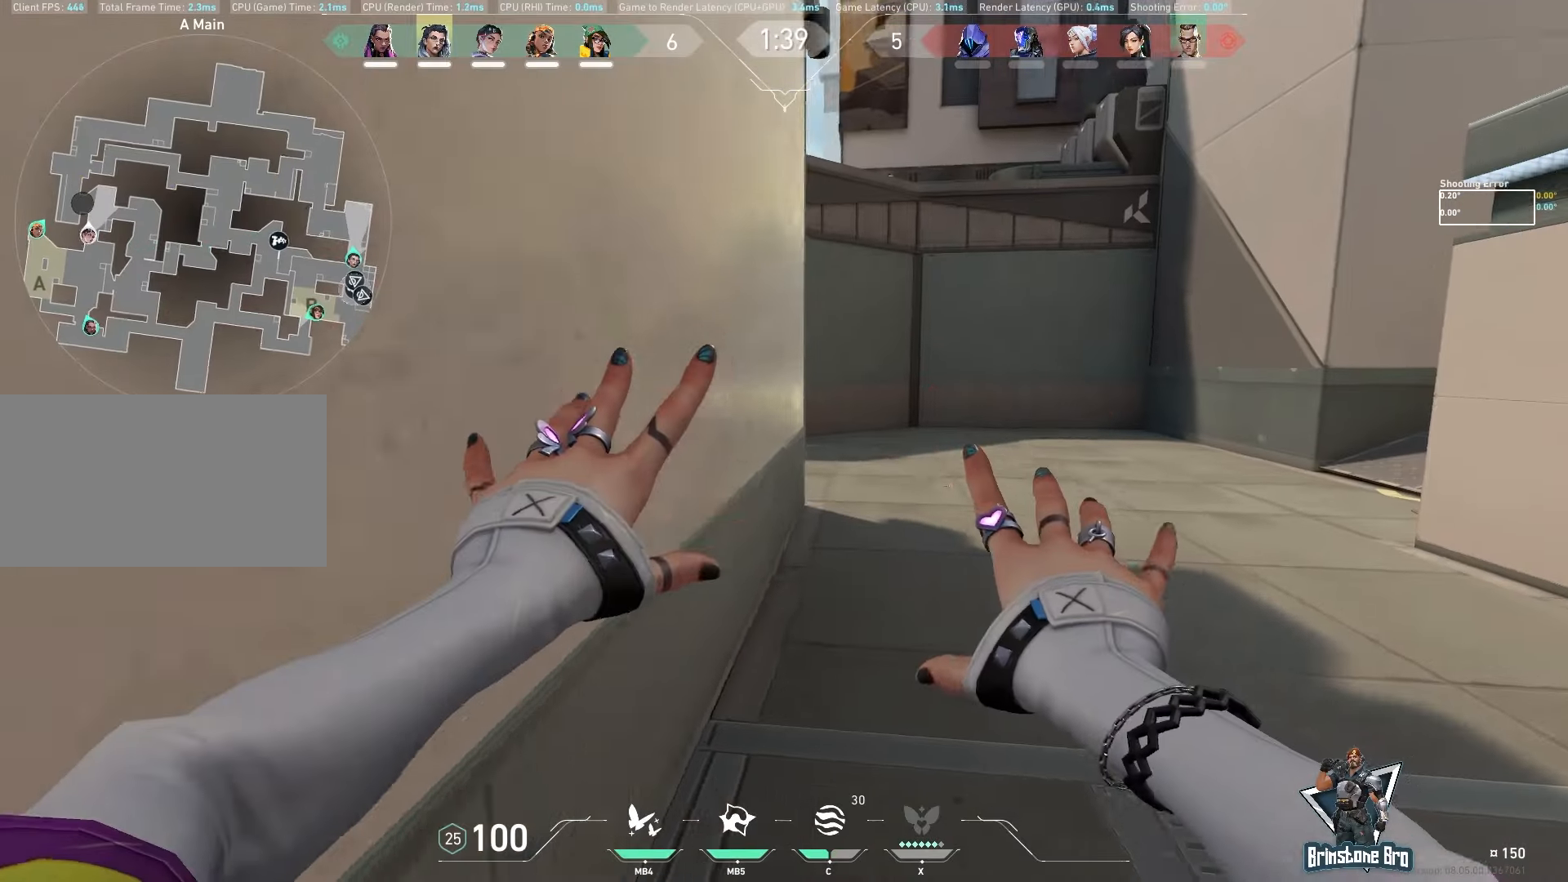
{"keys": ["d", "shift", "w"], "mouse": ["mb4"], "events": [[400, "mouse_mb4", "down"]]}
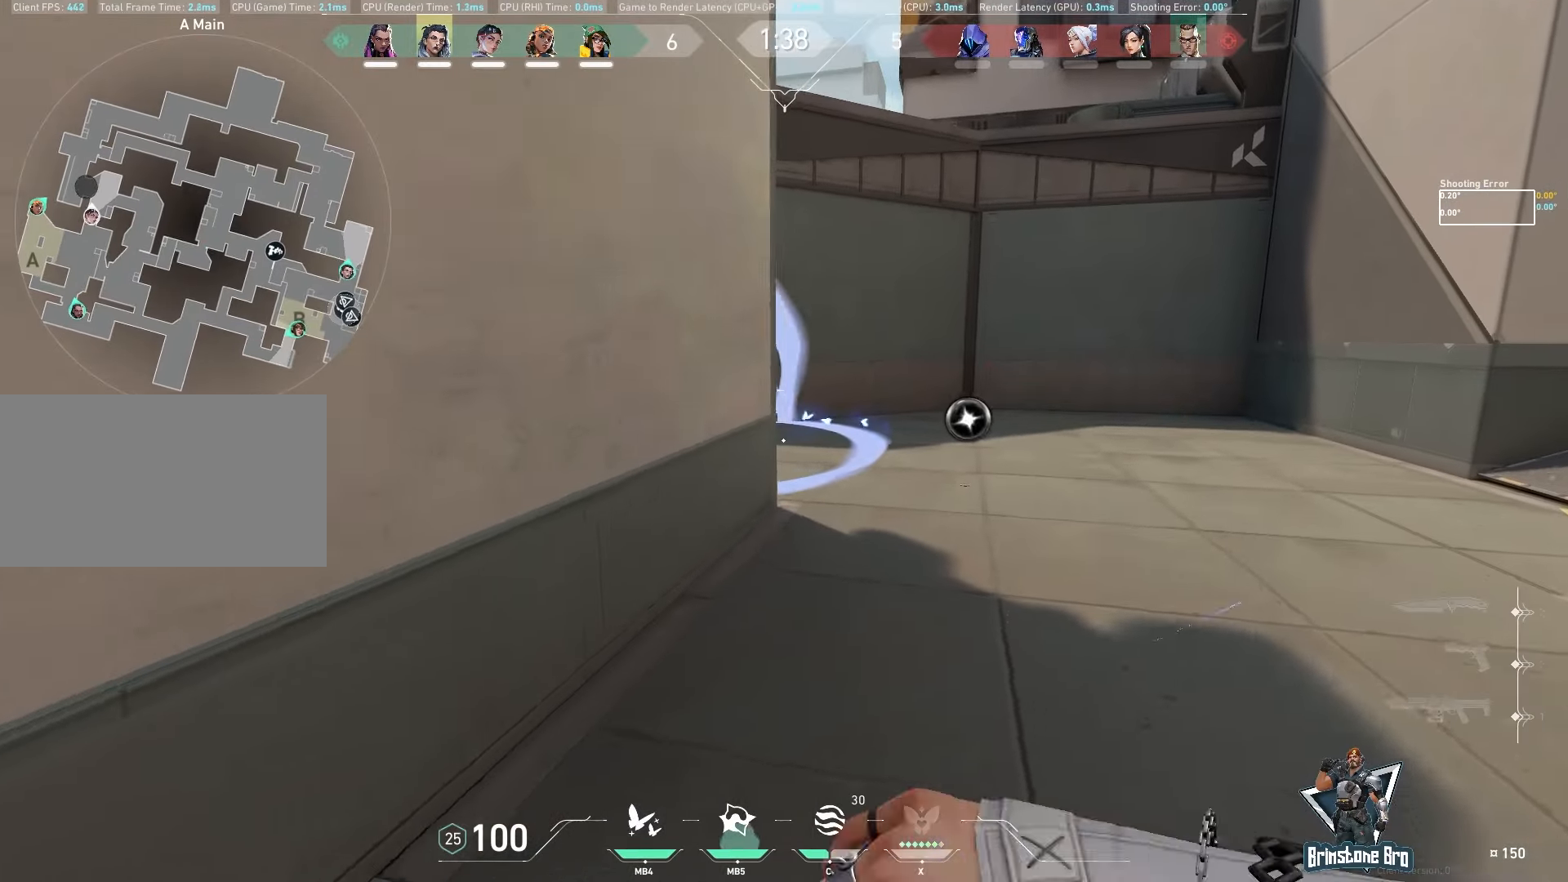
{"keys": ["d", "shift", "w"], "mouse": [], "events": [[17, "mouse_mb4", "up"]]}
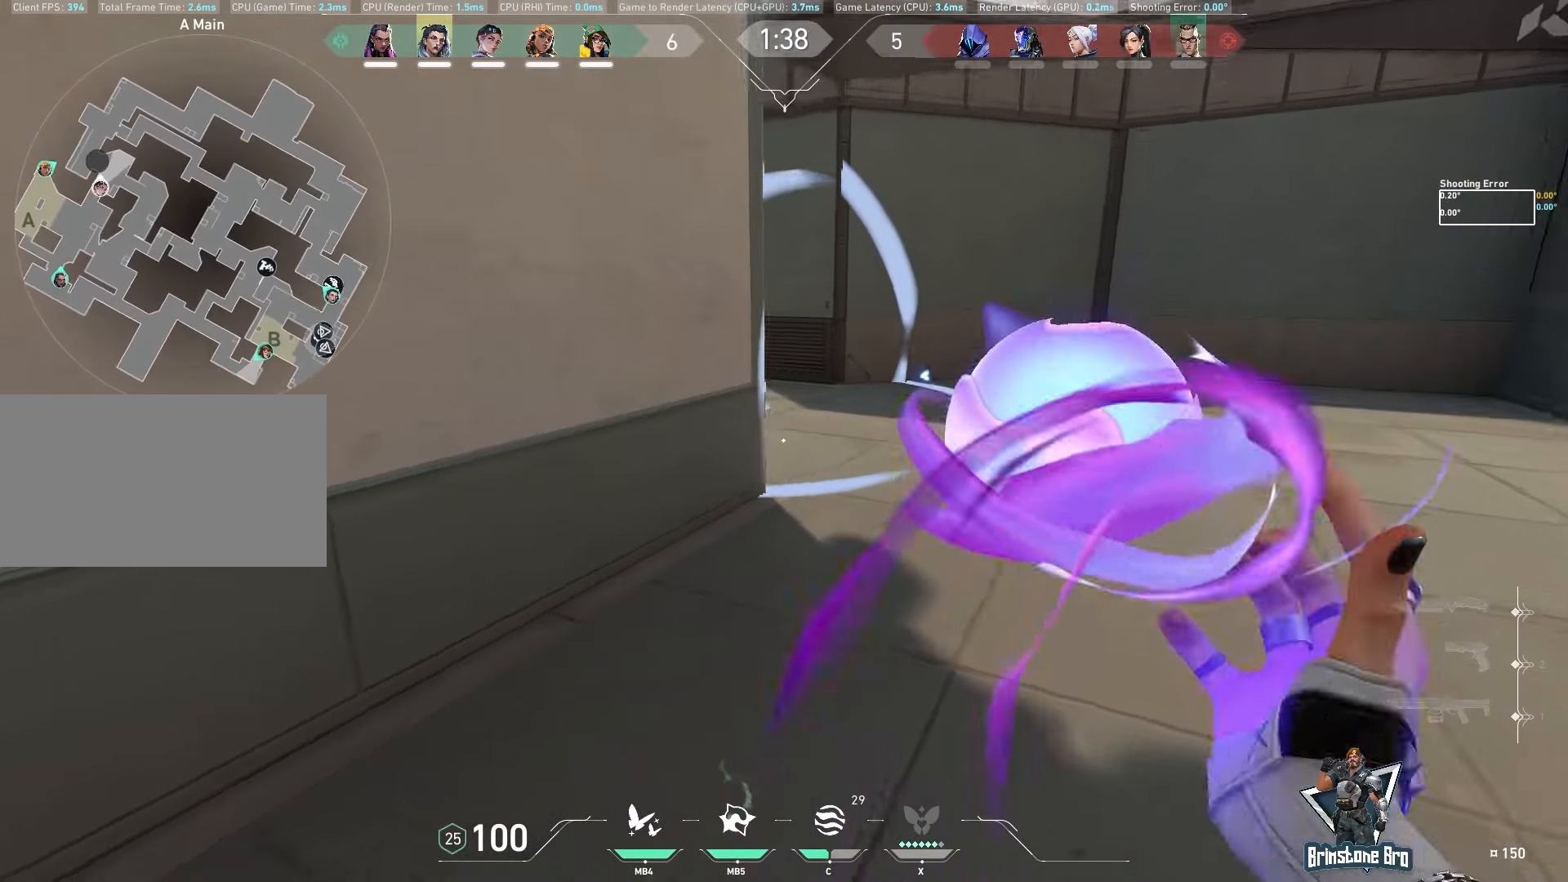
{"keys": ["a"], "mouse": [], "events": [[183, "d", "up"], [217, "a", "down"], [300, "mouse_left", "down"], [300, "shift", "up"], [317, "w", "up"], [417, "mouse_left", "up"]]}
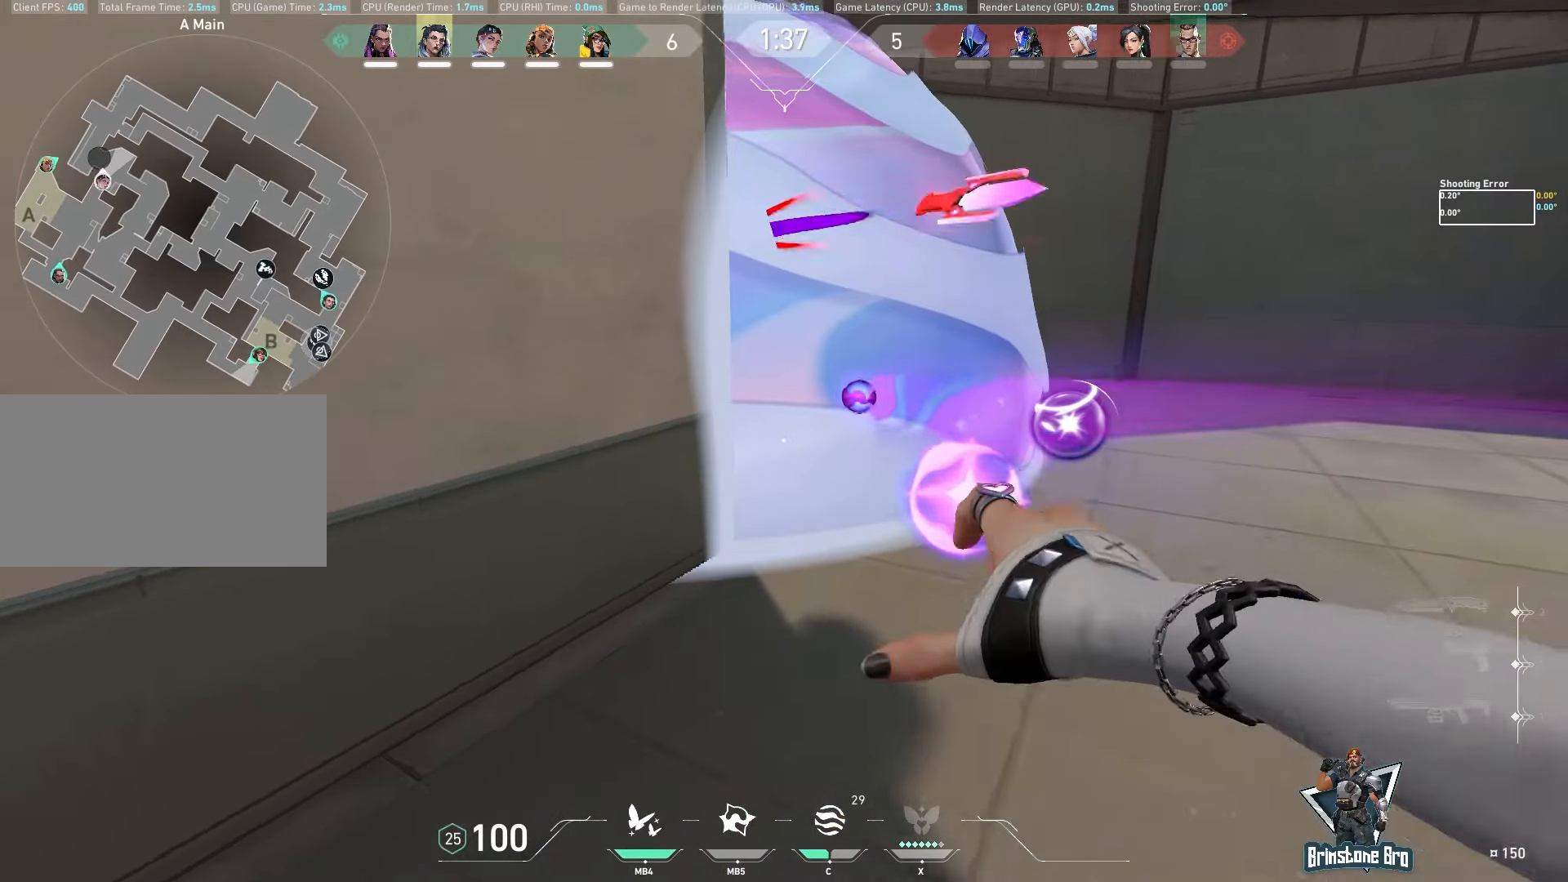
{"keys": ["w"], "mouse": [], "events": [[50, "a", "up"], [100, "w", "down"], [300, "w", "up"], [400, "a", "down"], [433, "a", "up"], [500, "w", "down"]]}
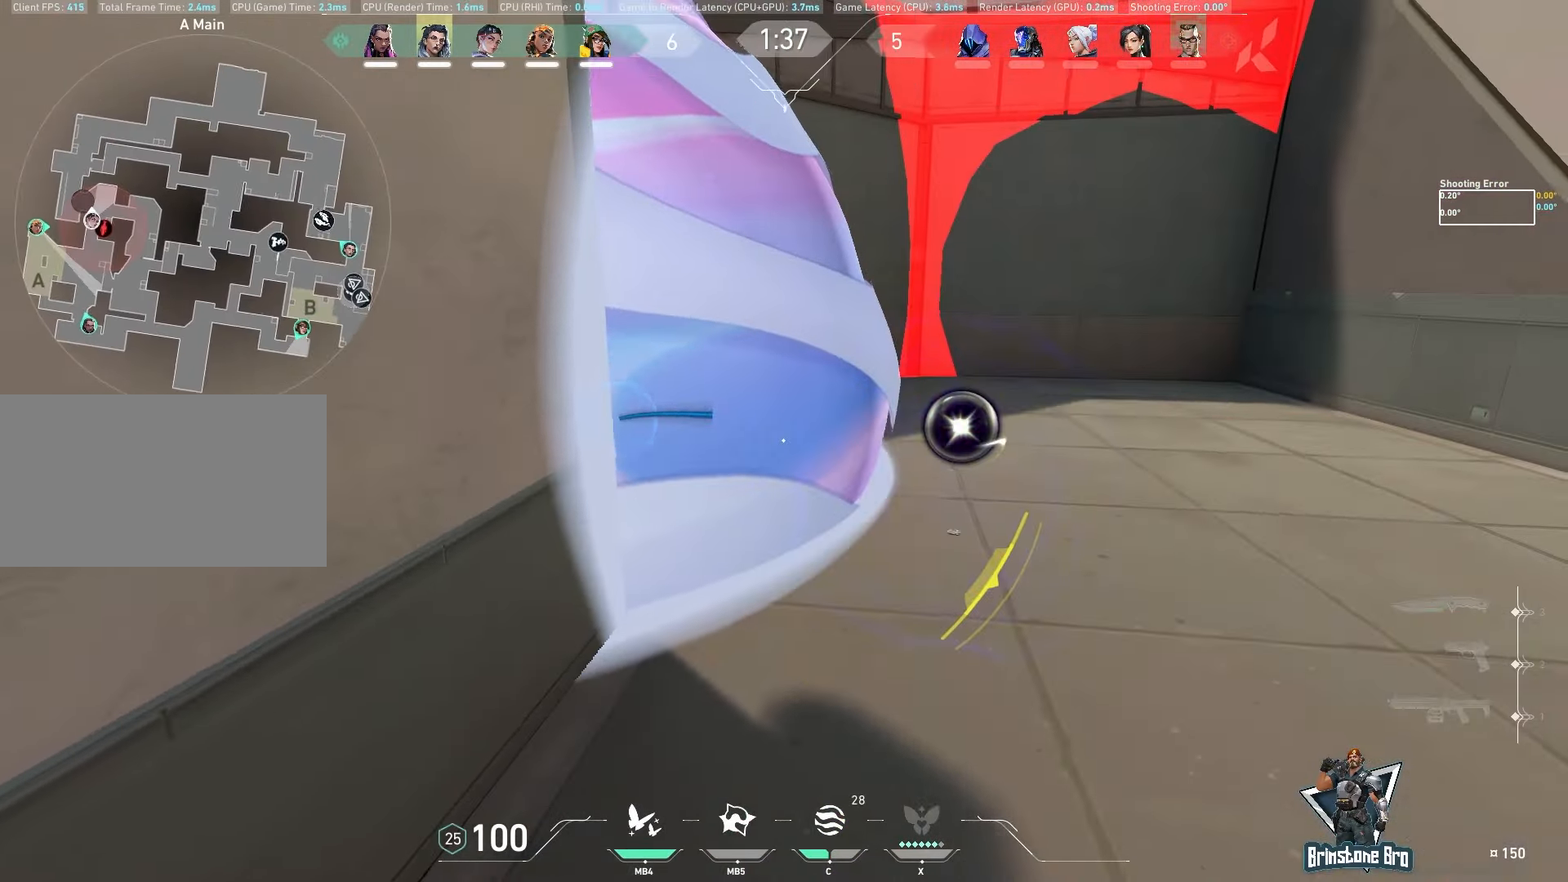
{"keys": ["w"], "mouse": [], "events": [[67, "d", "down"], [150, "d", "up"]]}
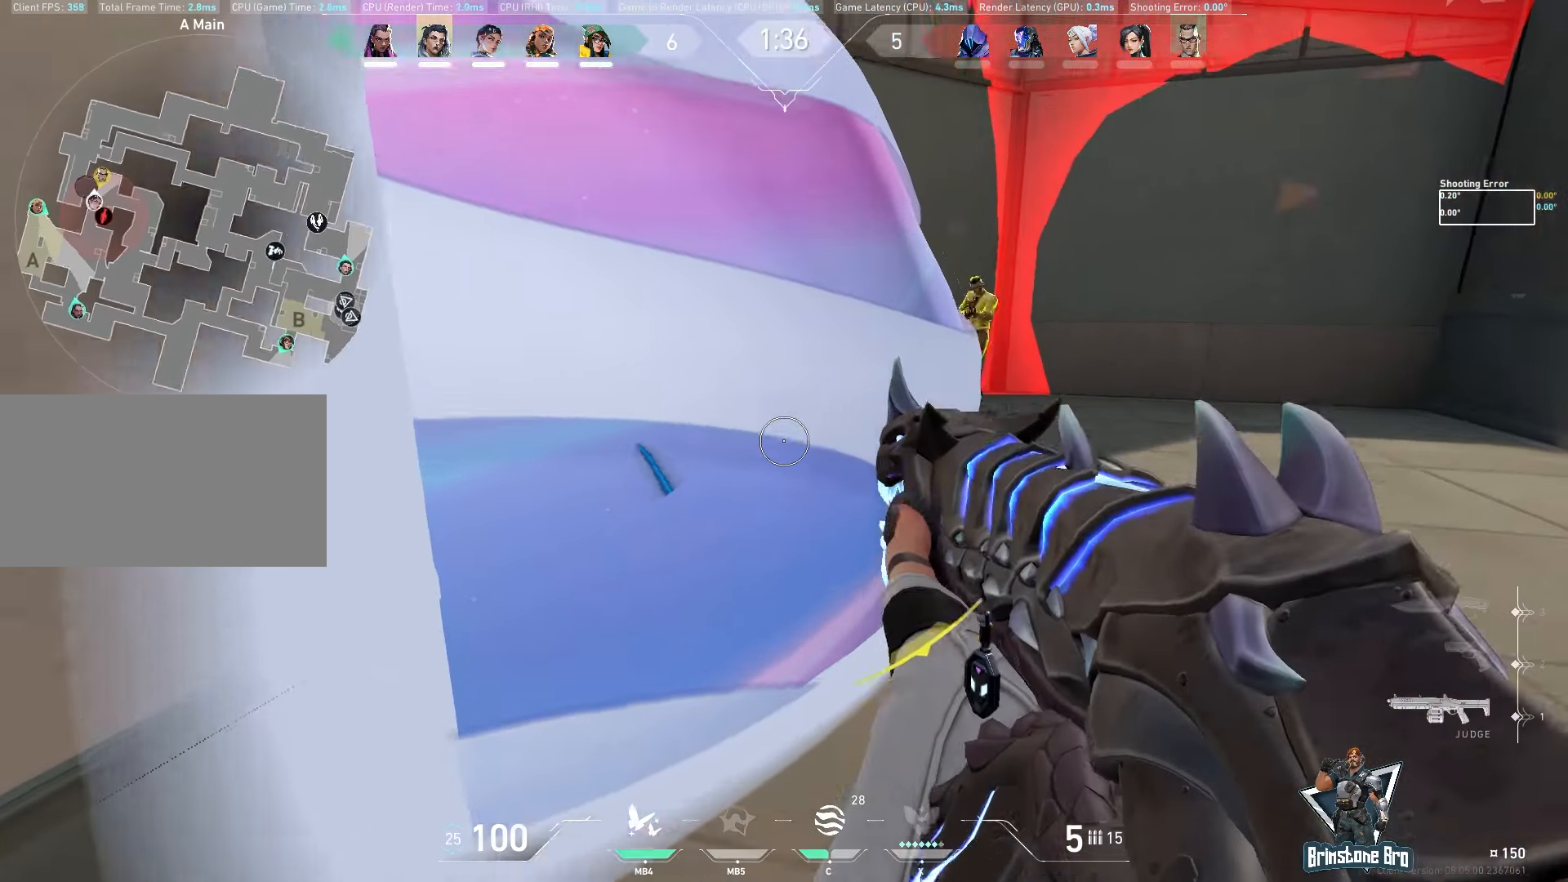
{"keys": ["d"], "mouse": ["left"], "events": [[250, "mouse_left", "down"], [267, "d", "down"], [283, "w", "up"], [350, "mouse_left", "up"], [450, "mouse_left", "down"]]}